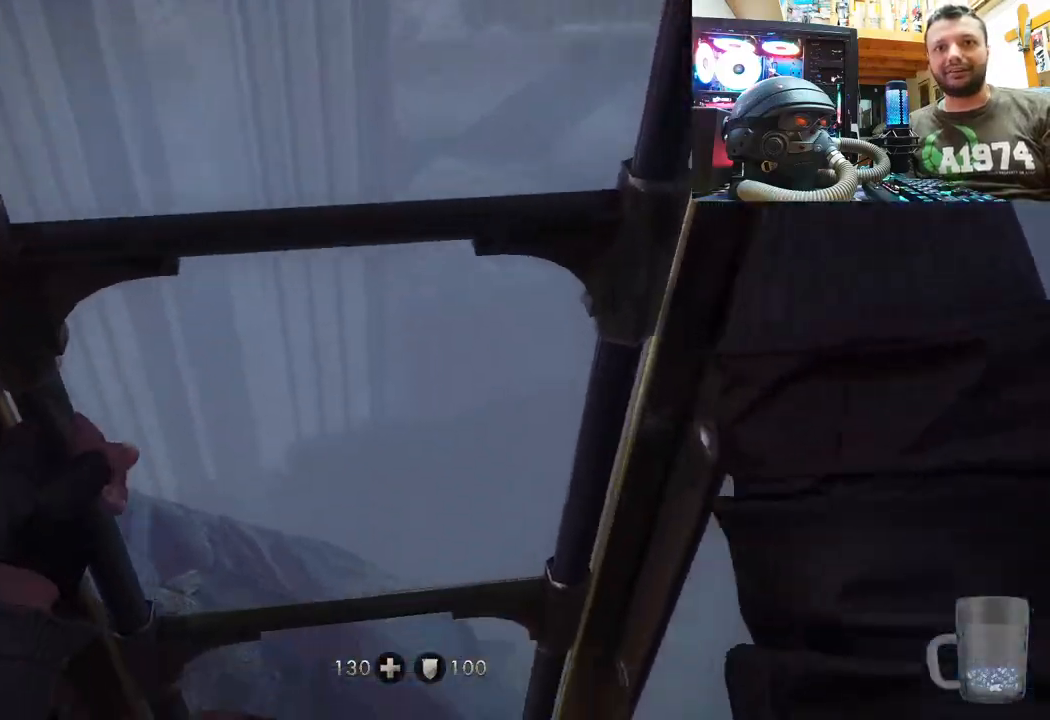
Gameplay with a controller (PlayStation layout); each line is a JSON object with the inputs held at the frame after it. "events" lists button and stick changes between this image and that frame as [ms after this image, input, new state], when the widget could be followed in between. Not read: TOUCHPAD.
{"buttons": [], "left_stick": "down", "right_stick": "up", "events": []}
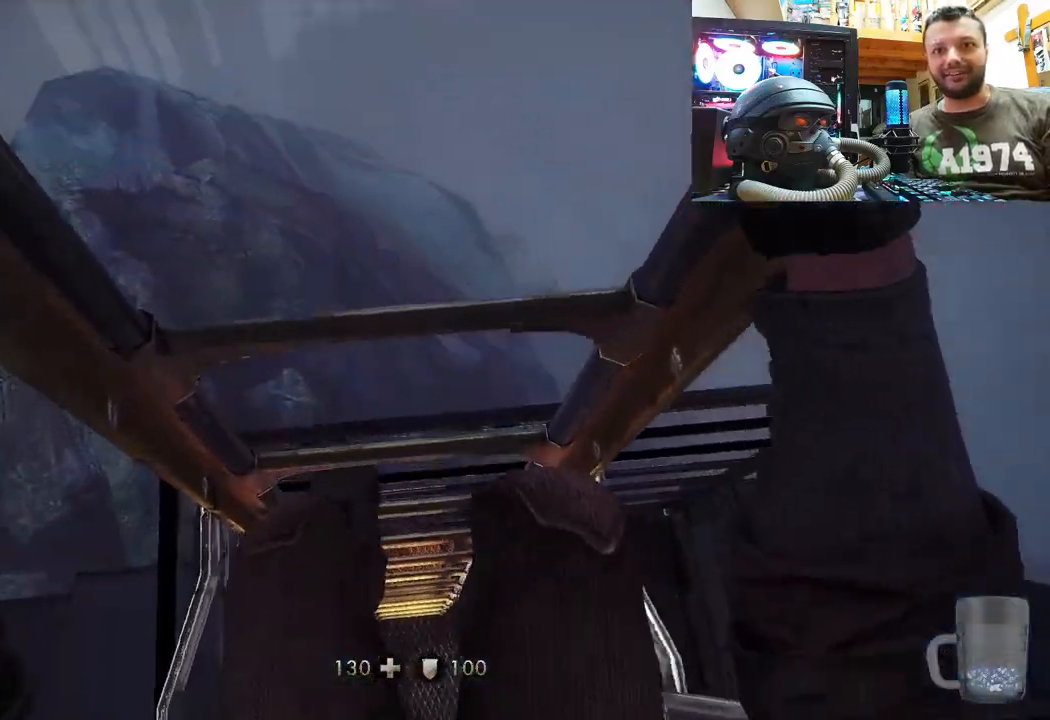
{"buttons": [], "left_stick": "down", "right_stick": "center", "events": [[167, "right_stick", "center"]]}
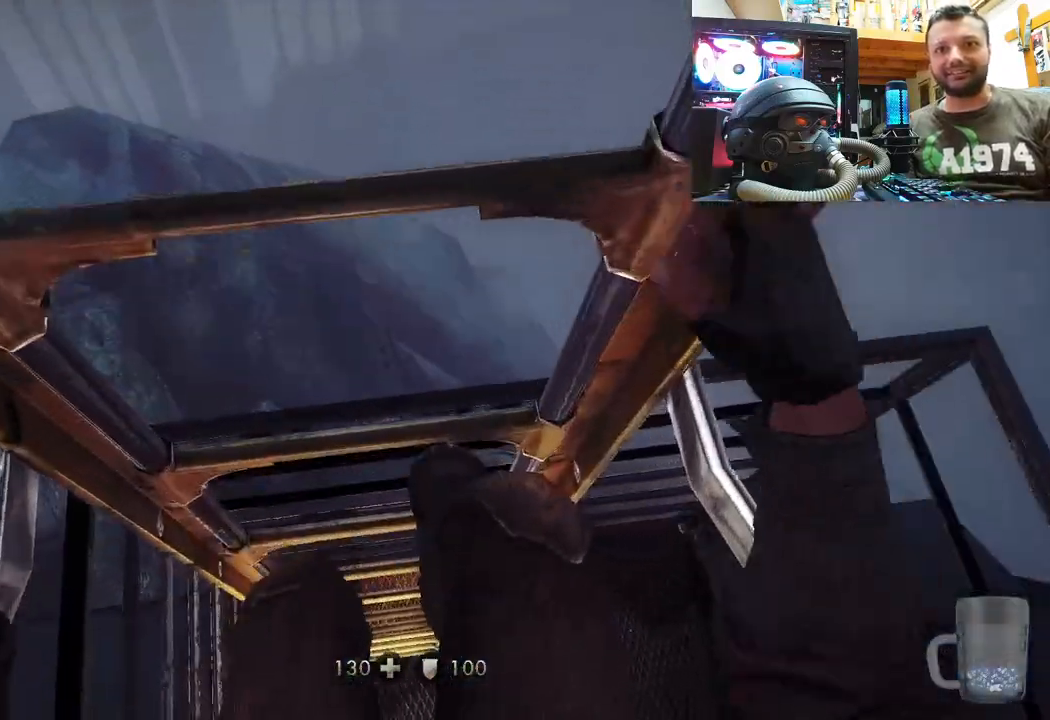
{"buttons": [], "left_stick": "down", "right_stick": "center", "events": []}
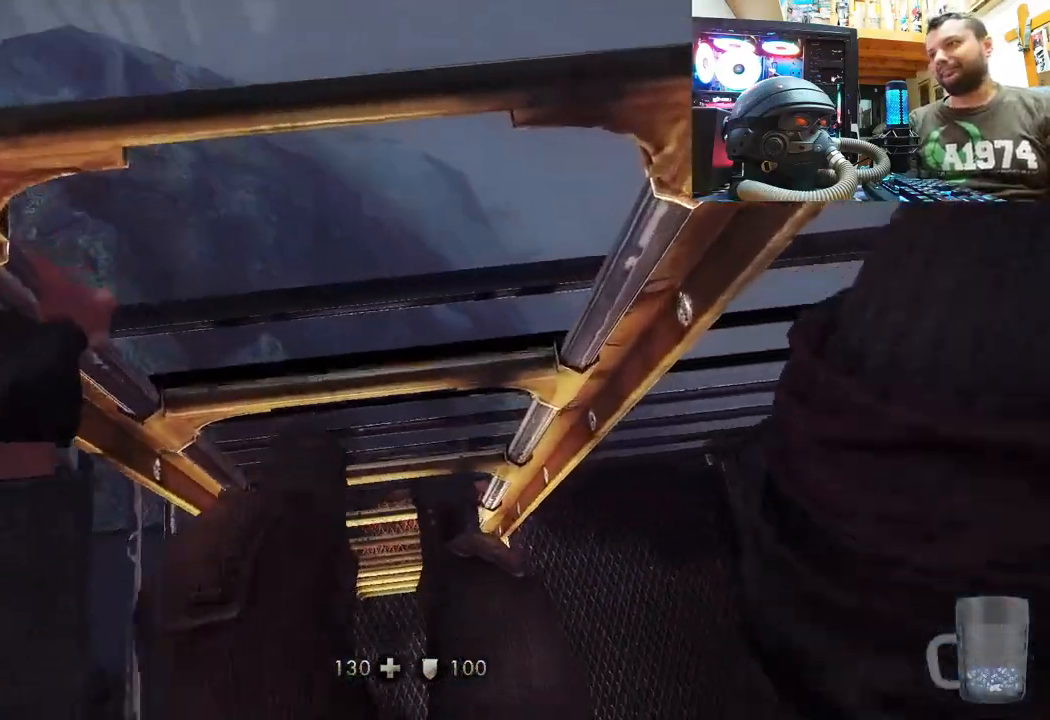
{"buttons": [], "left_stick": "down", "right_stick": "center", "events": []}
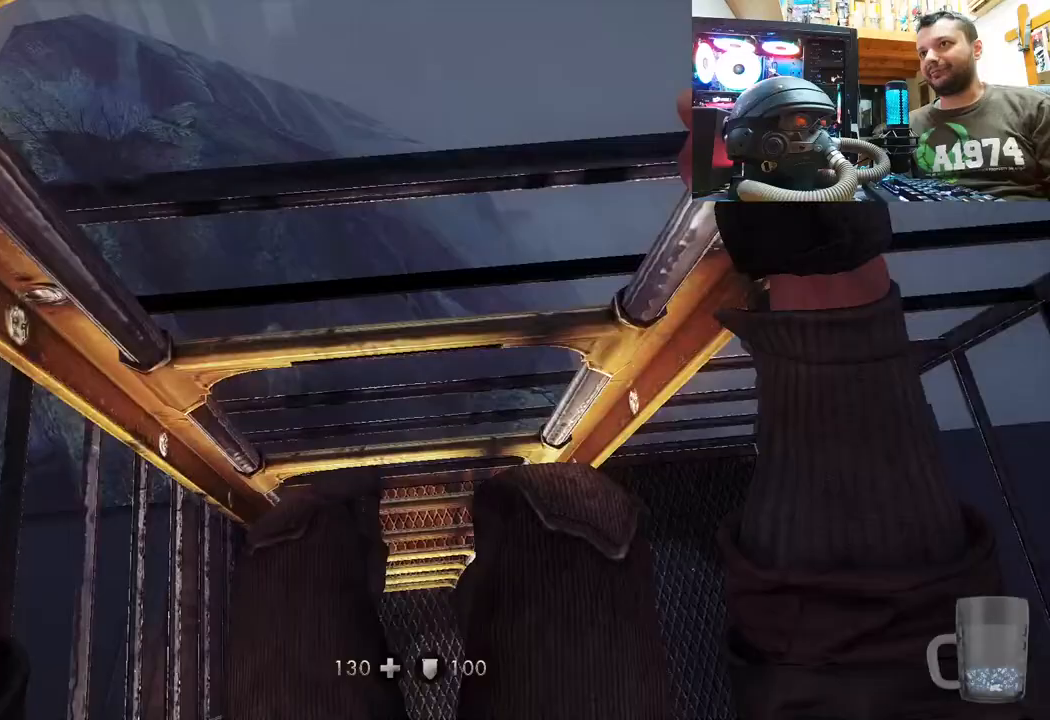
{"buttons": [], "left_stick": "down", "right_stick": "center", "events": []}
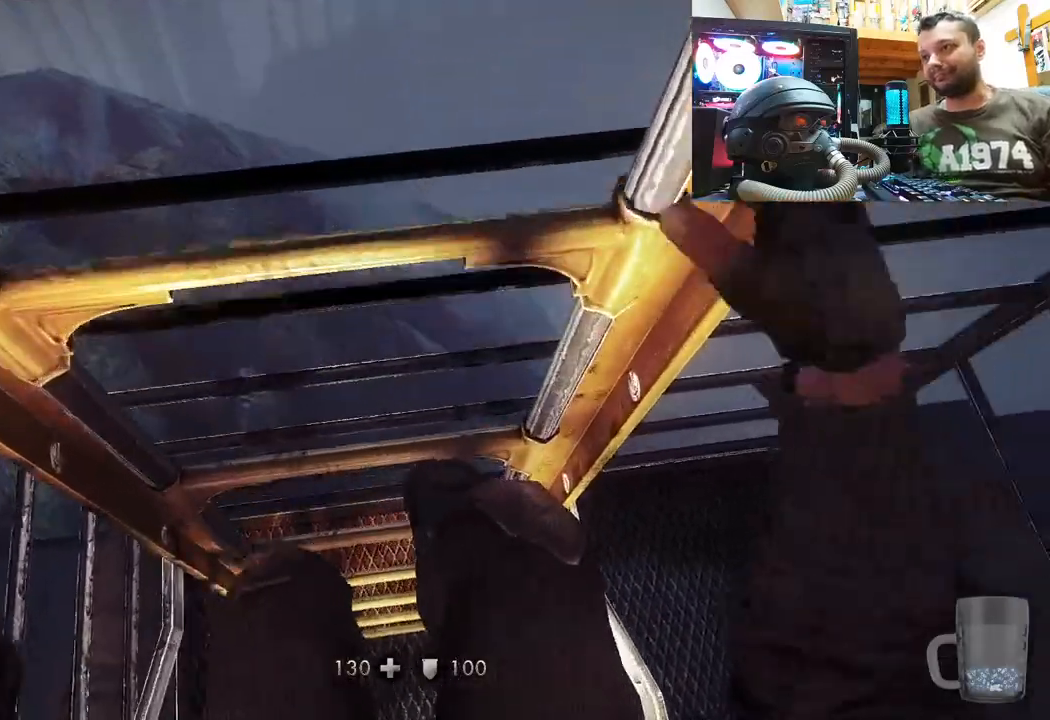
{"buttons": [], "left_stick": "down", "right_stick": "up-left", "events": [[483, "right_stick", "up-left"]]}
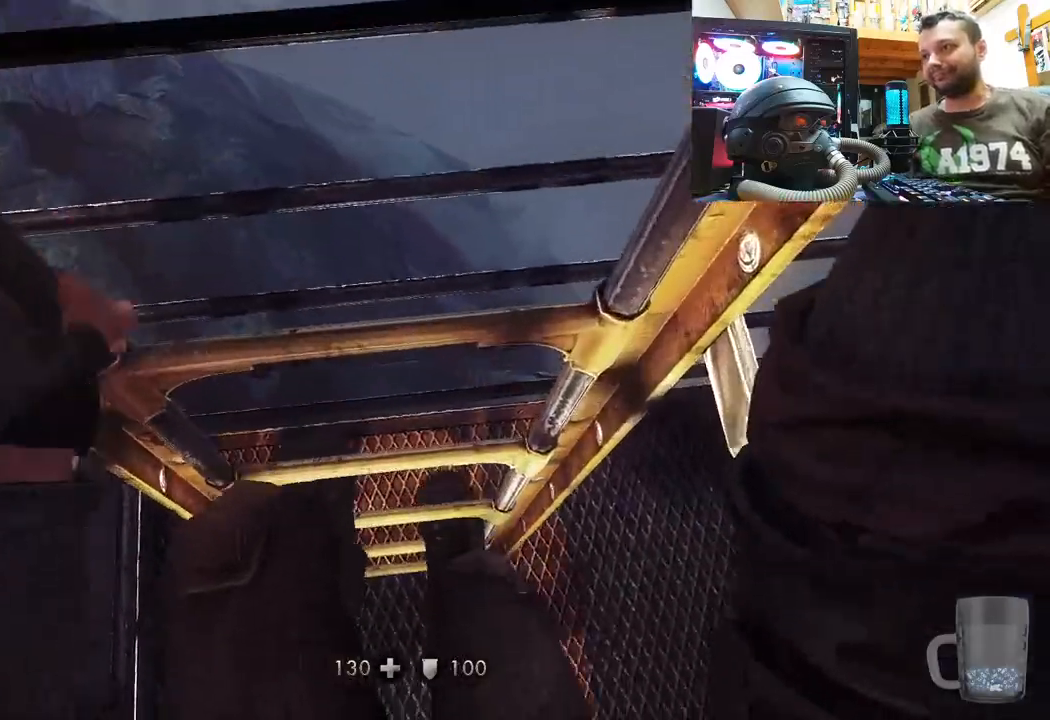
{"buttons": [], "left_stick": "down", "right_stick": "left", "events": [[367, "right_stick", "center"], [467, "right_stick", "left"]]}
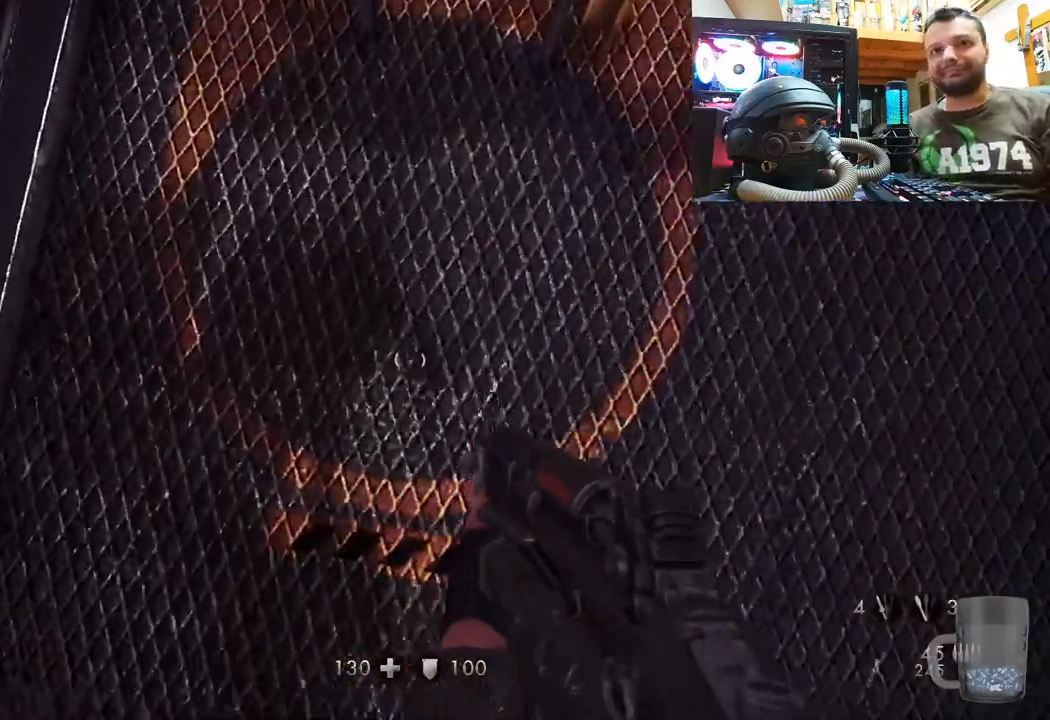
{"buttons": [], "left_stick": "center", "right_stick": "down-right", "events": [[67, "right_stick", "down-right"], [83, "left_stick", "down-right"], [217, "left_stick", "center"]]}
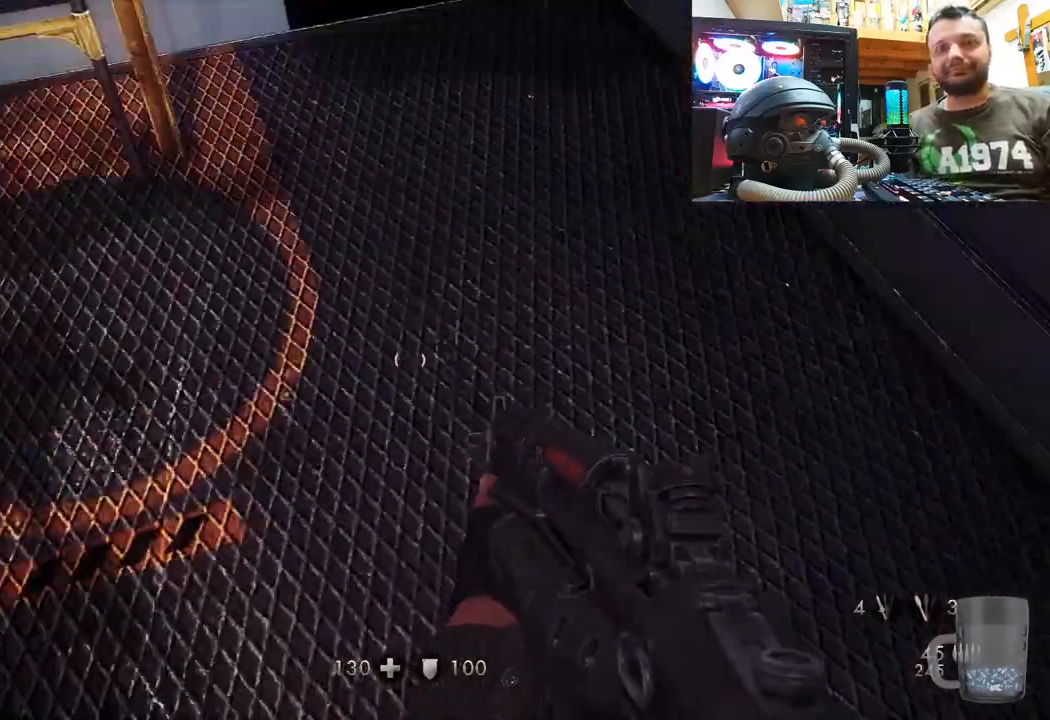
{"buttons": [], "left_stick": "left", "right_stick": "right", "events": [[350, "left_stick", "up-left"], [350, "right_stick", "right"], [483, "left_stick", "left"]]}
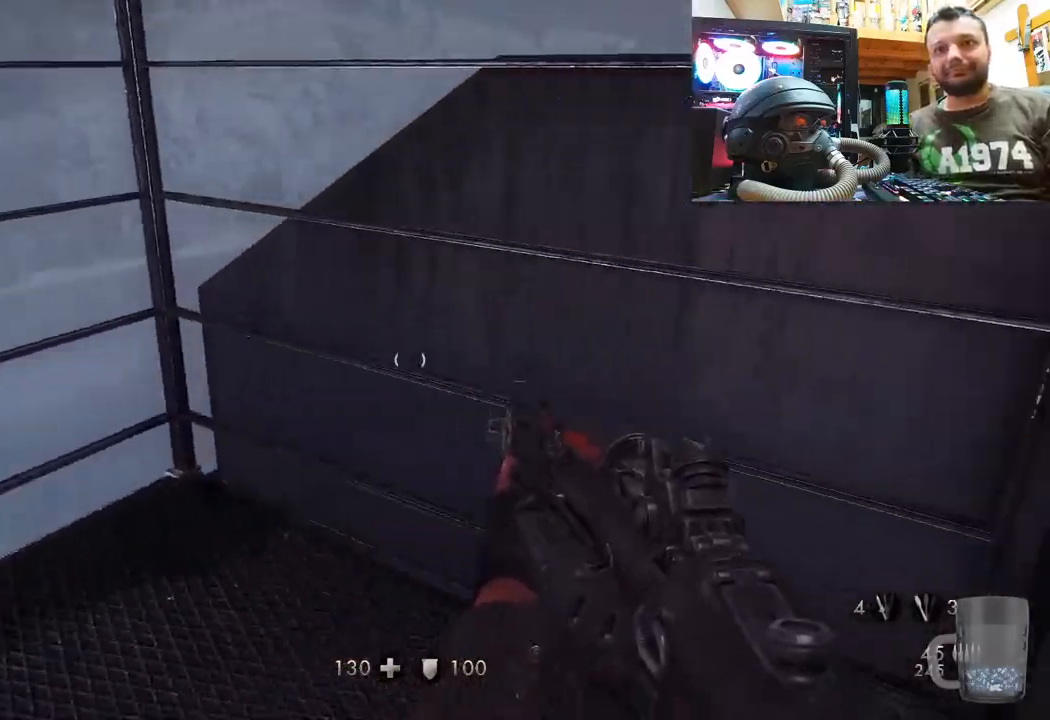
{"buttons": [], "left_stick": "down-left", "right_stick": "right", "events": [[283, "left_stick", "center"], [433, "left_stick", "left"], [500, "left_stick", "down-left"]]}
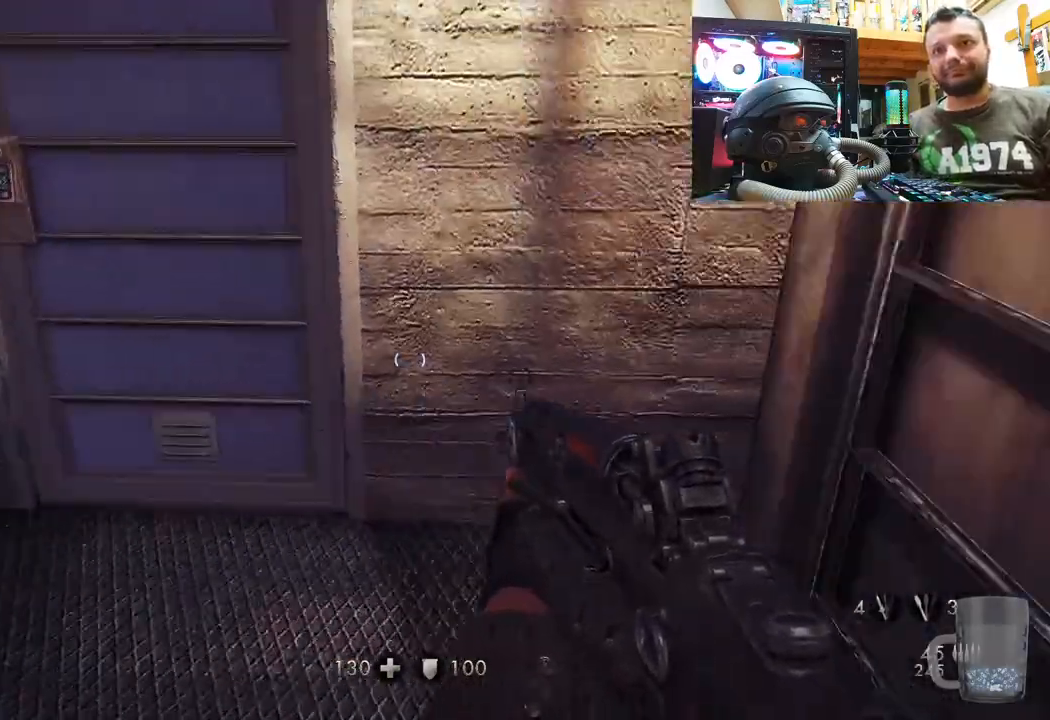
{"buttons": [], "left_stick": "right", "right_stick": "left", "events": [[400, "left_stick", "center"], [417, "right_stick", "left"], [467, "left_stick", "right"]]}
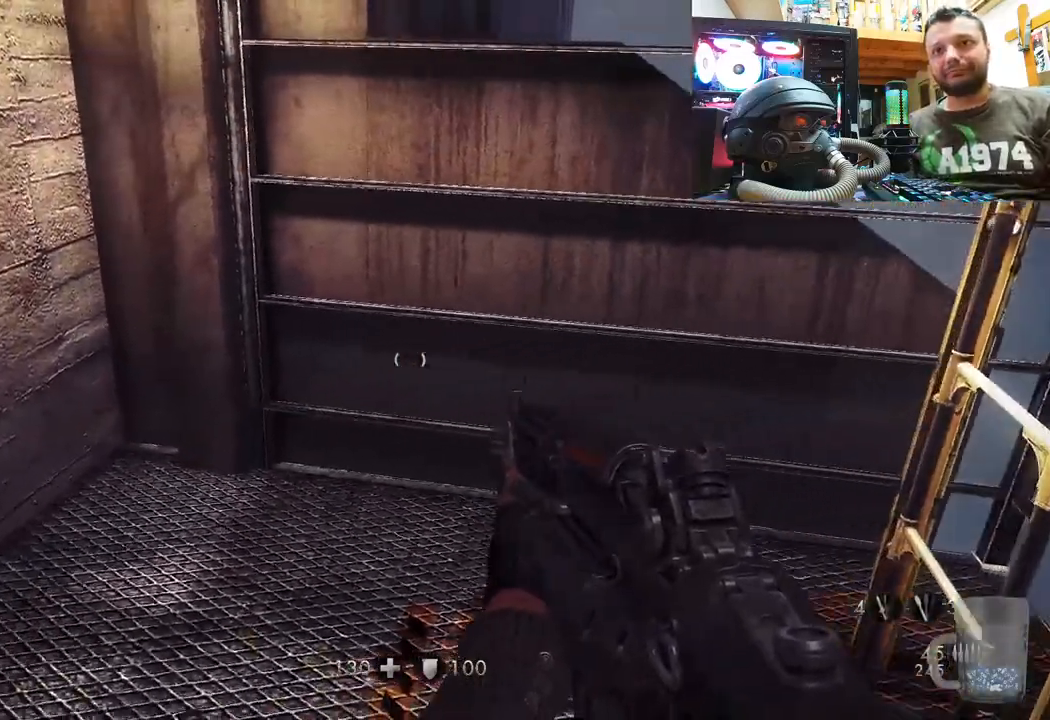
{"buttons": [], "left_stick": "up", "right_stick": "center", "events": [[150, "left_stick", "center"], [283, "left_stick", "up"], [300, "right_stick", "down-left"], [483, "right_stick", "center"]]}
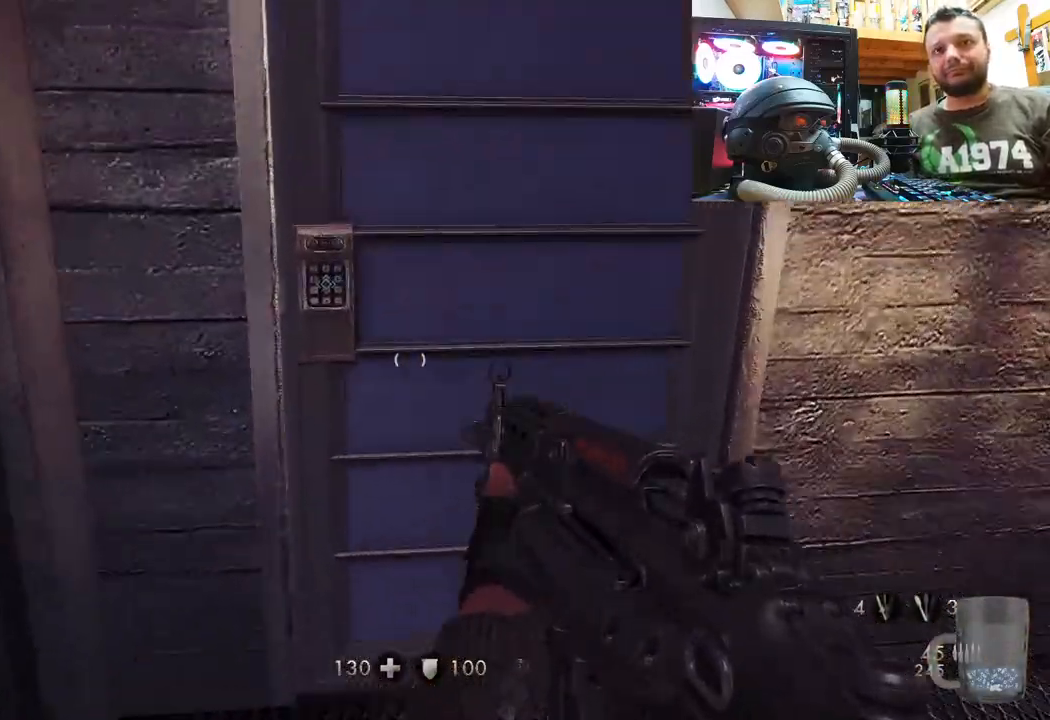
{"buttons": [], "left_stick": "center", "right_stick": "center", "events": [[67, "left_stick", "center"], [233, "left_stick", "right"], [317, "left_stick", "center"], [383, "SQUARE", "down"], [483, "SQUARE", "up"]]}
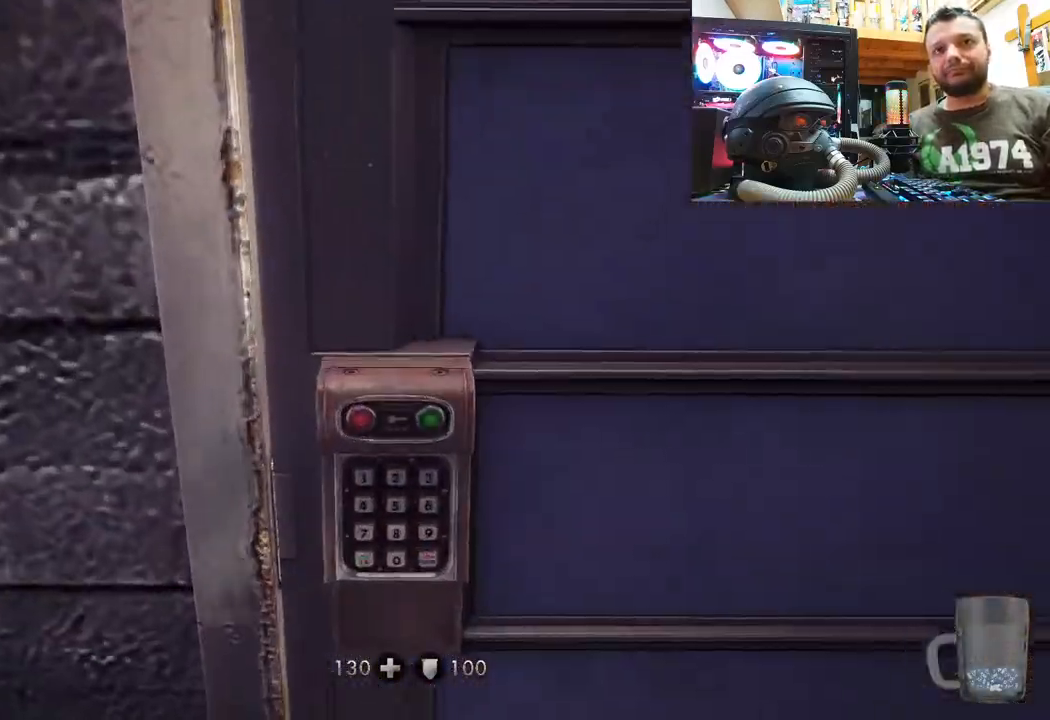
{"buttons": [], "left_stick": "center", "right_stick": "center", "events": []}
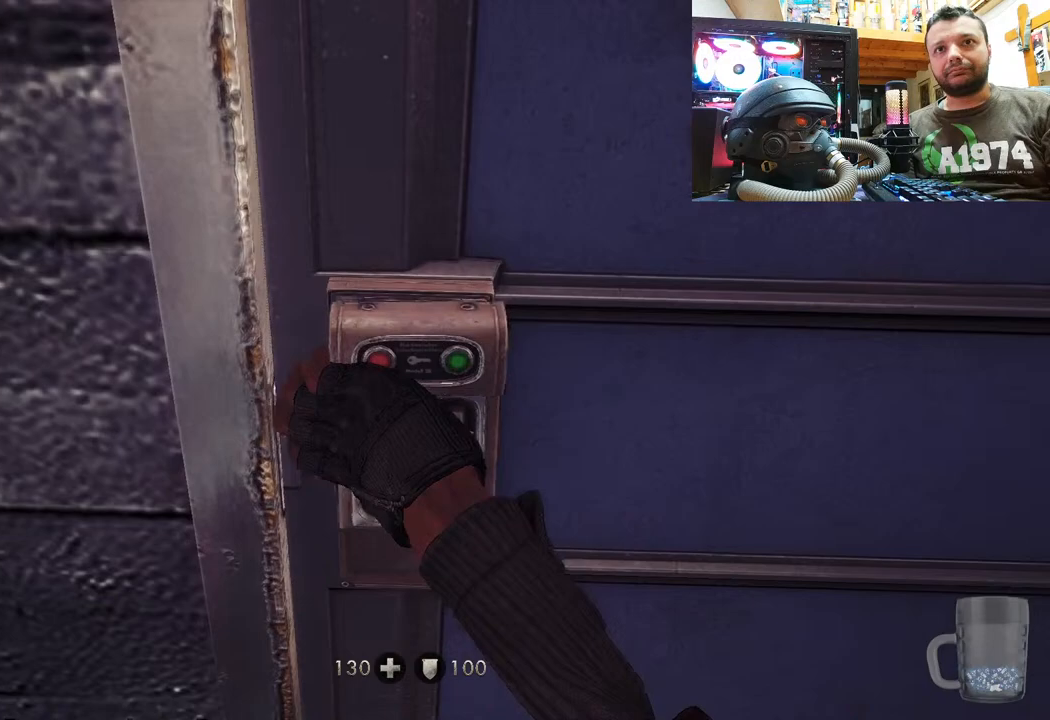
{"buttons": [], "left_stick": "center", "right_stick": "center", "events": []}
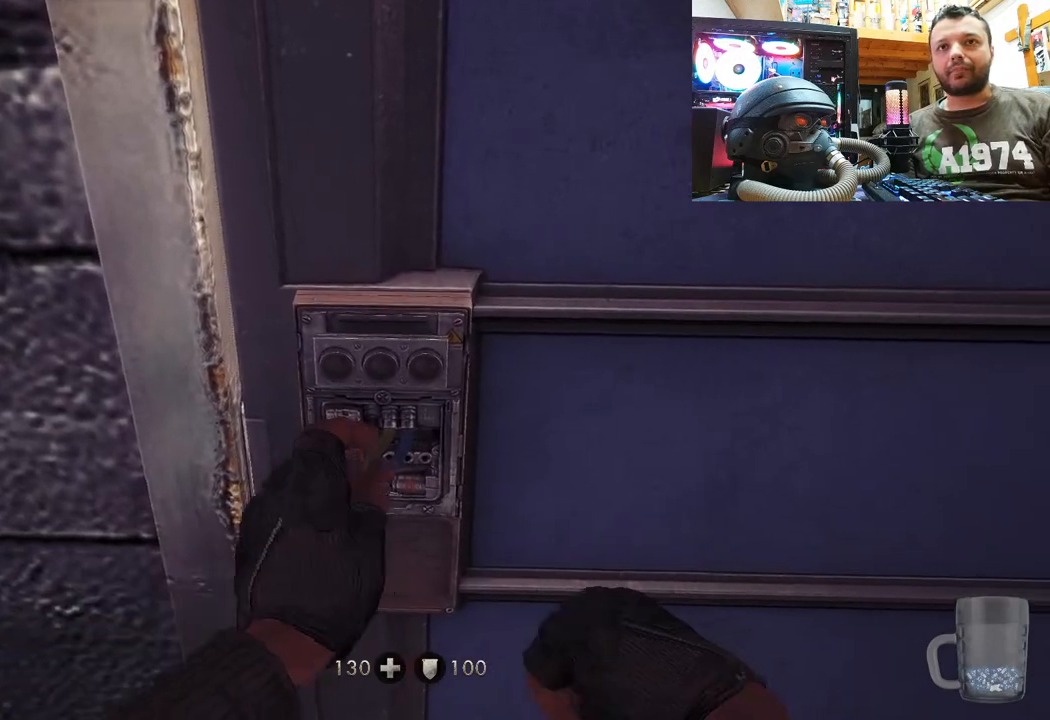
{"buttons": [], "left_stick": "center", "right_stick": "center", "events": []}
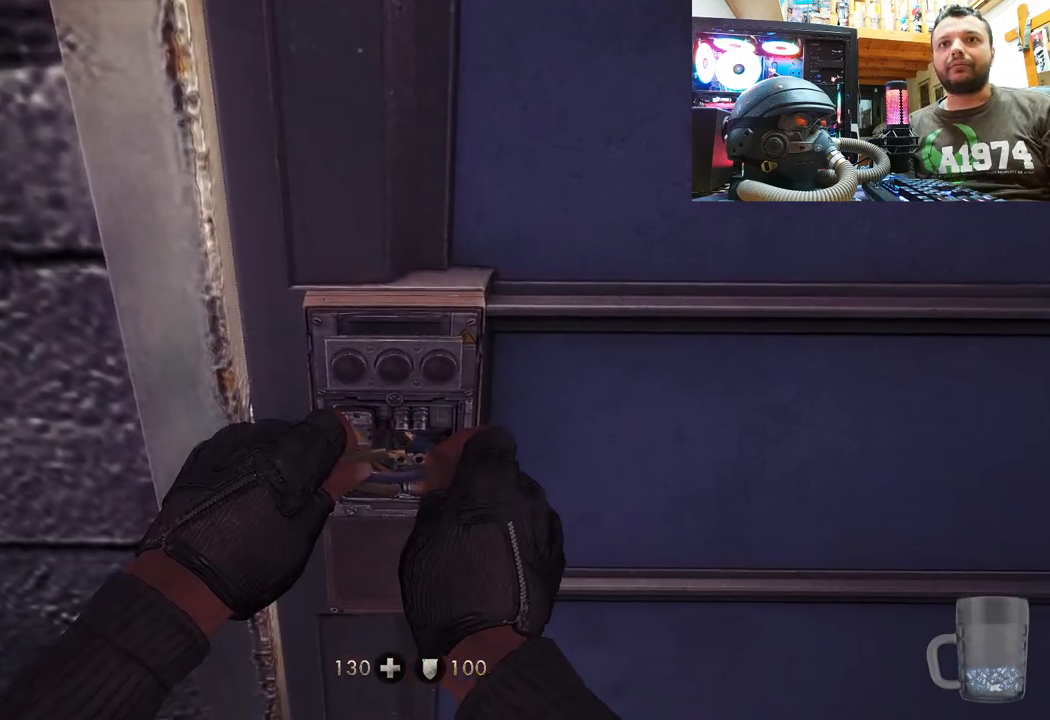
{"buttons": [], "left_stick": "up-right", "right_stick": "down", "events": [[433, "right_stick", "down"], [500, "left_stick", "up-right"]]}
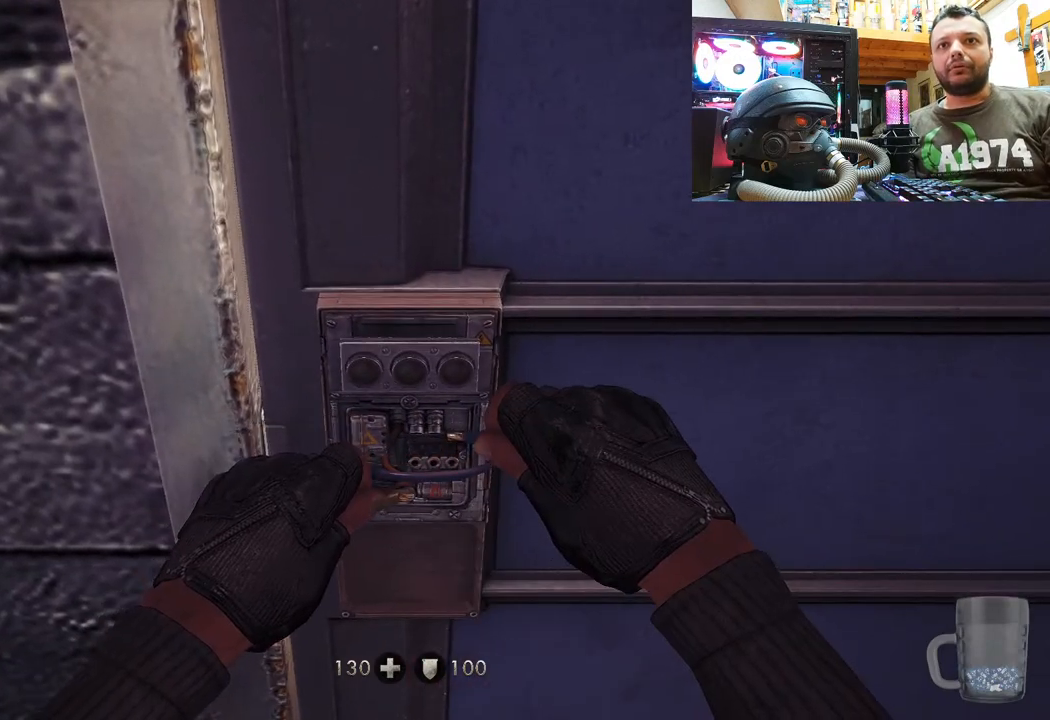
{"buttons": [], "left_stick": "up", "right_stick": "down", "events": [[17, "right_stick", "down-left"], [133, "left_stick", "up"], [433, "right_stick", "down"]]}
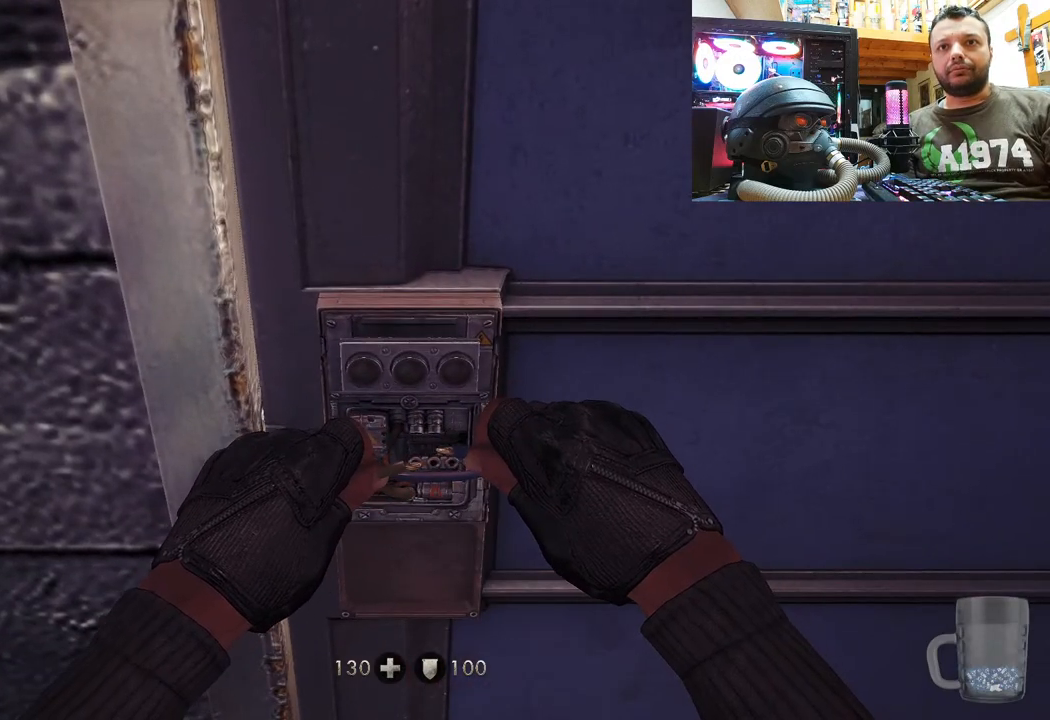
{"buttons": [], "left_stick": "up", "right_stick": "down-left", "events": [[117, "right_stick", "down-left"]]}
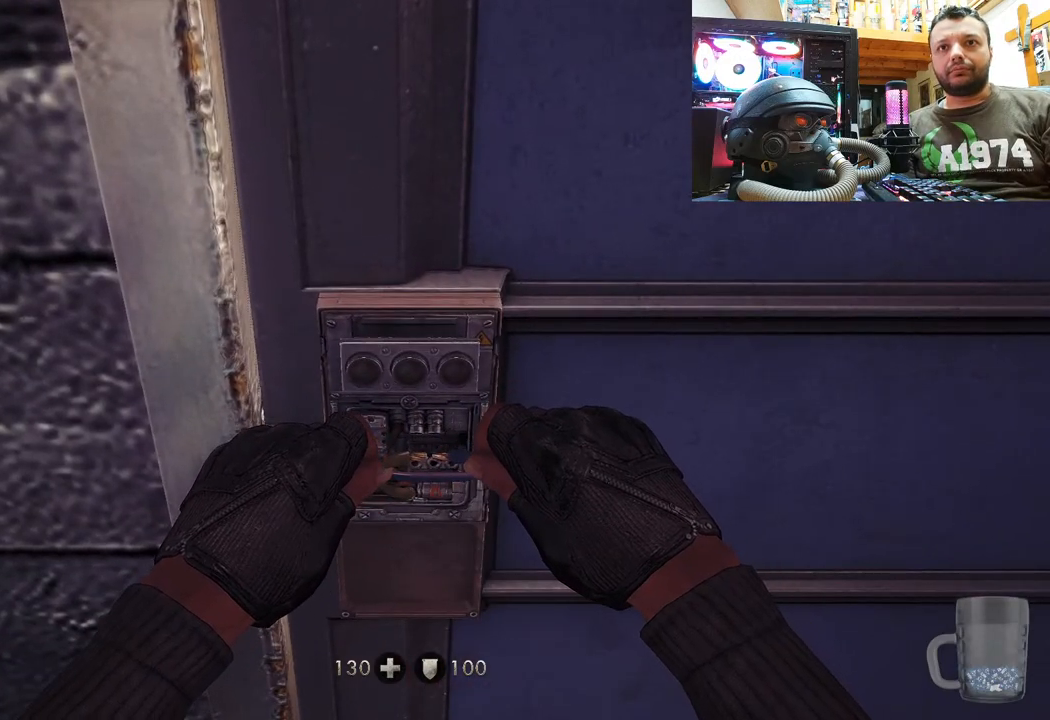
{"buttons": [], "left_stick": "up-right", "right_stick": "down-left", "events": [[217, "left_stick", "up-right"]]}
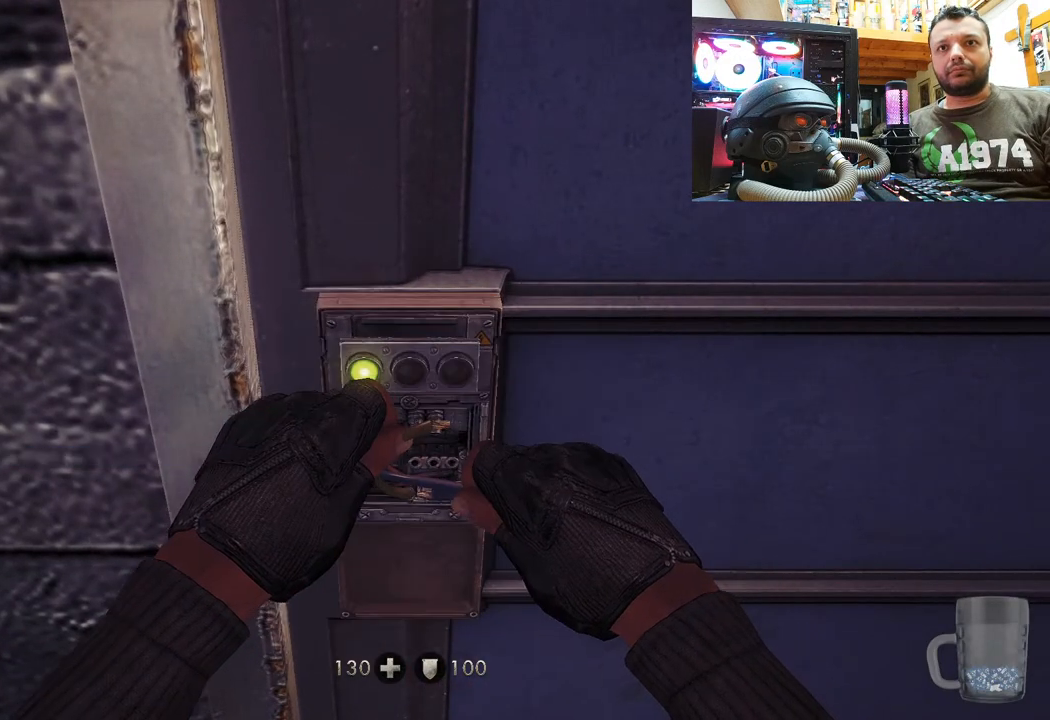
{"buttons": [], "left_stick": "down", "right_stick": "up", "events": [[183, "right_stick", "up"], [200, "left_stick", "down"]]}
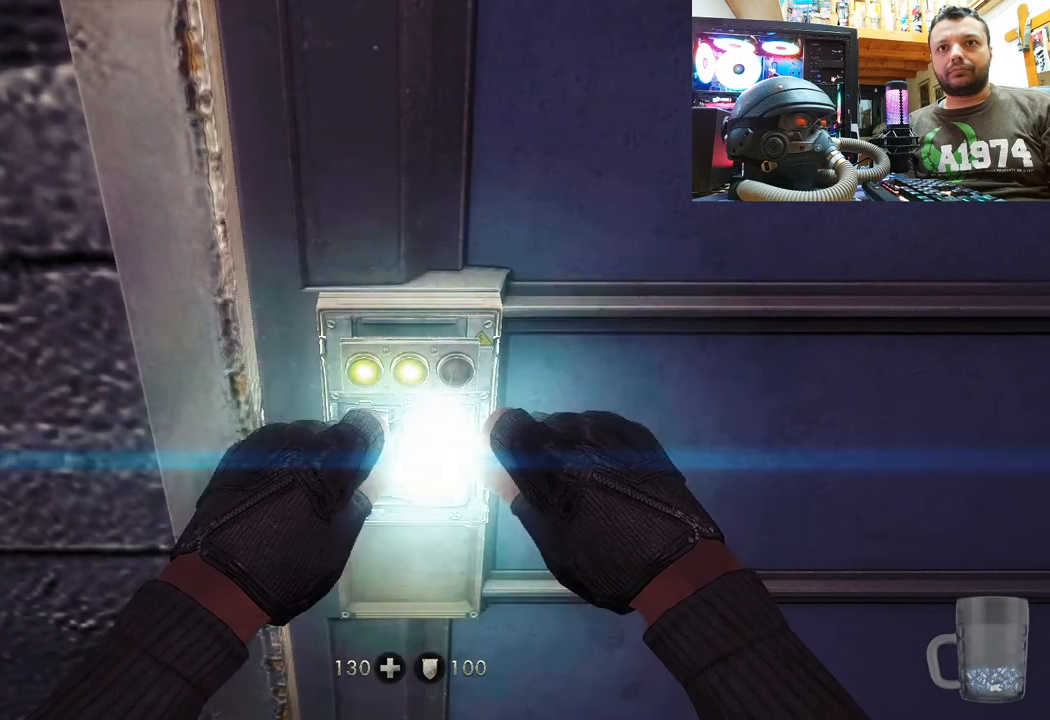
{"buttons": [], "left_stick": "up", "right_stick": "down", "events": [[317, "right_stick", "center"], [367, "left_stick", "right"], [383, "right_stick", "down"], [433, "left_stick", "up"]]}
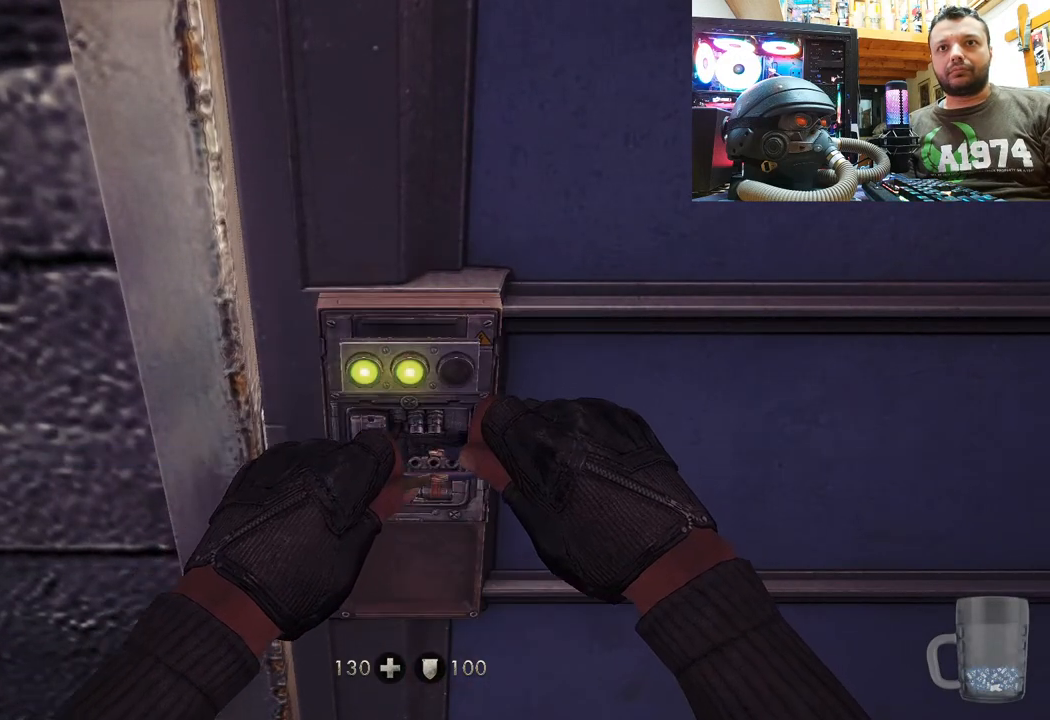
{"buttons": [], "left_stick": "center", "right_stick": "center", "events": [[350, "left_stick", "center"], [383, "right_stick", "center"]]}
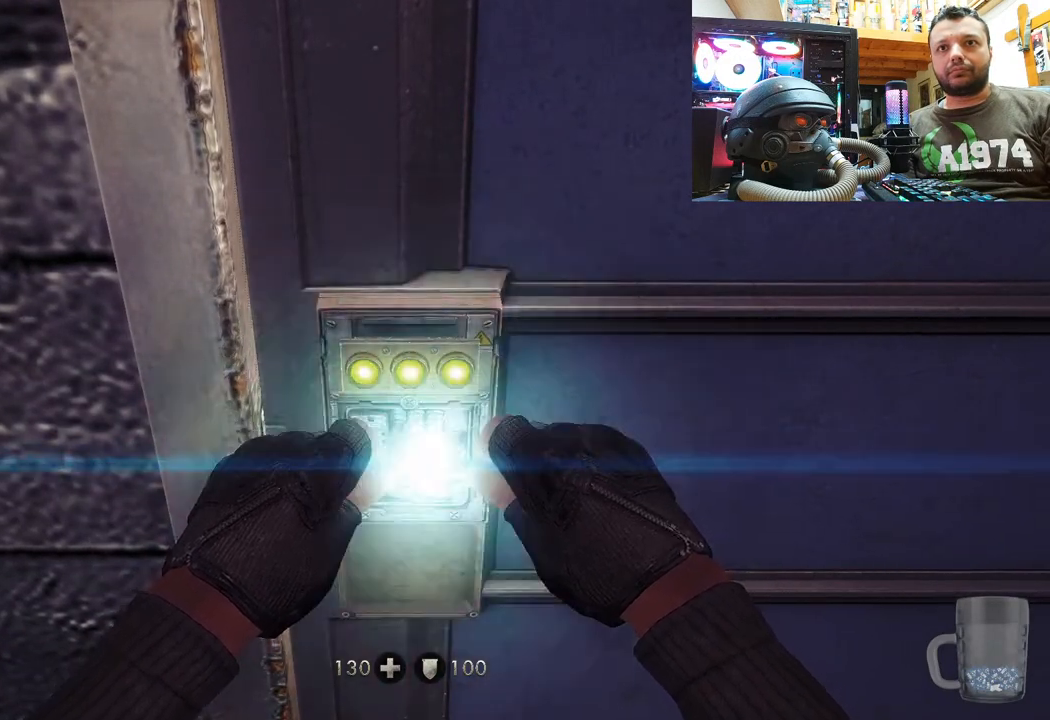
{"buttons": [], "left_stick": "center", "right_stick": "center", "events": []}
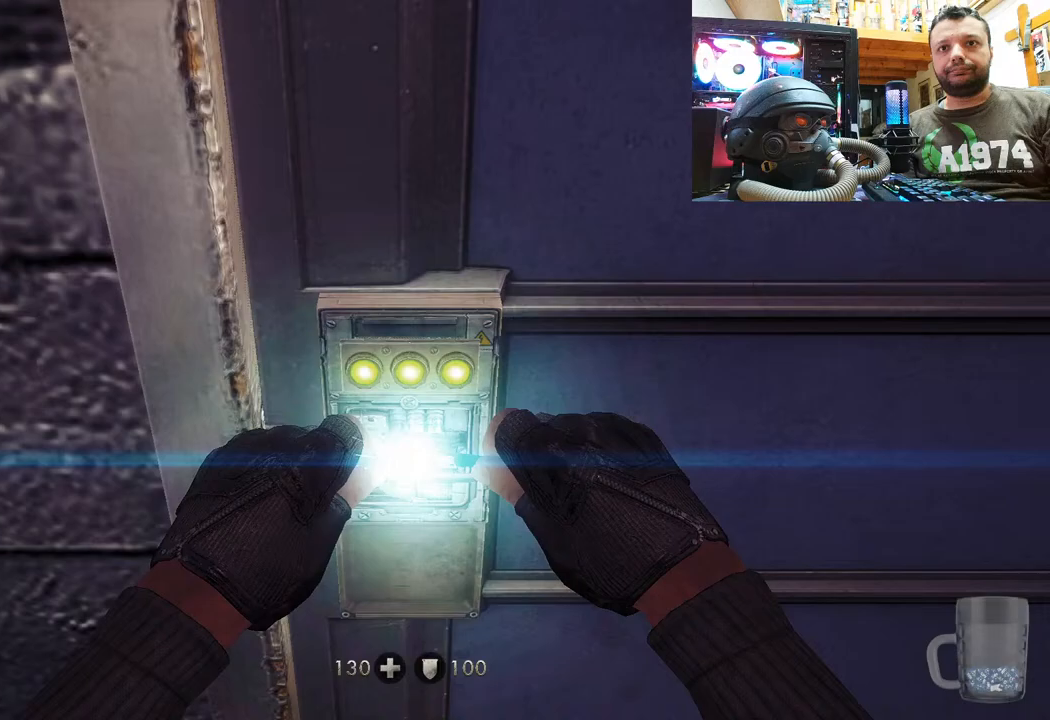
{"buttons": [], "left_stick": "center", "right_stick": "center", "events": []}
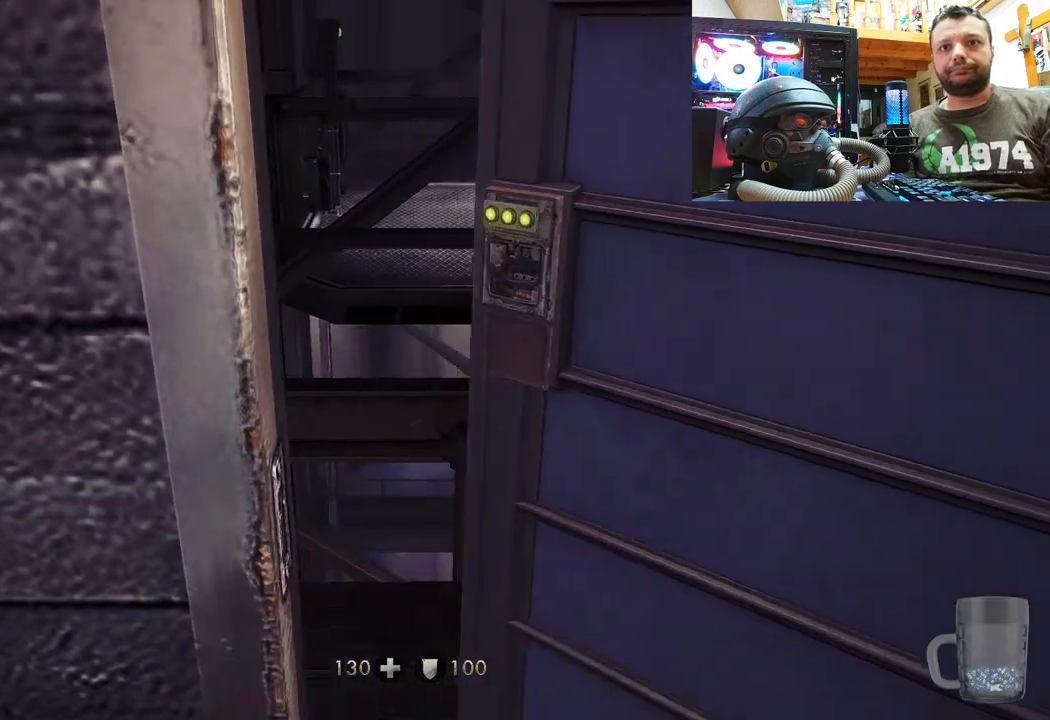
{"buttons": [], "left_stick": "up", "right_stick": "up", "events": [[133, "left_stick", "right"], [217, "left_stick", "up-right"], [283, "right_stick", "up"], [400, "left_stick", "up"]]}
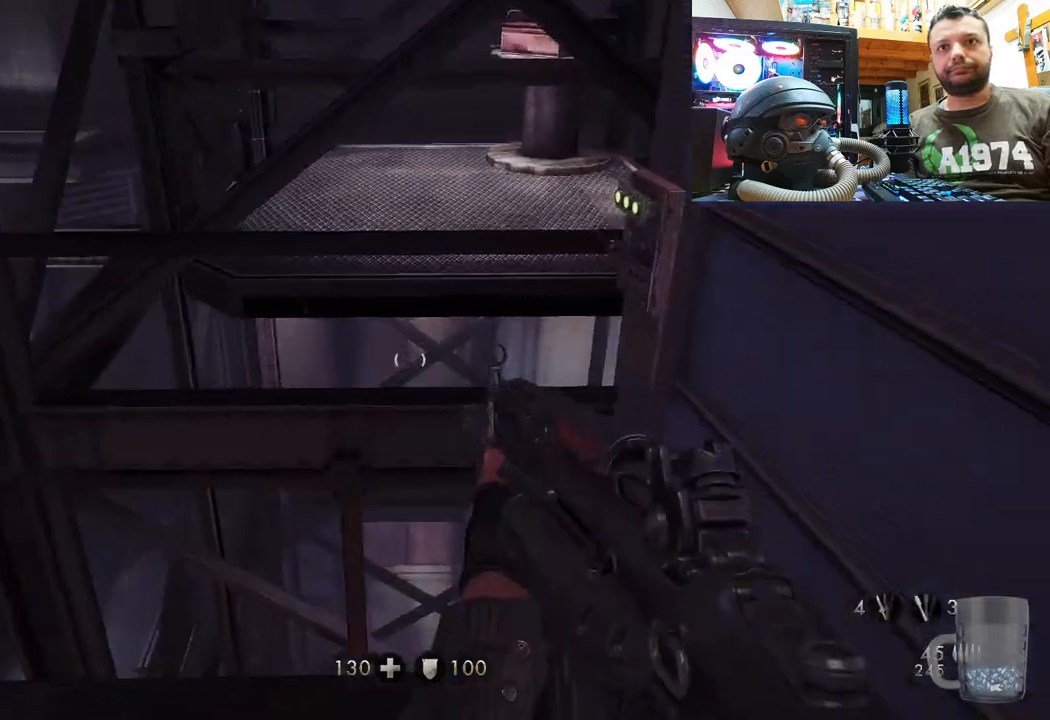
{"buttons": [], "left_stick": "down-right", "right_stick": "left", "events": [[133, "right_stick", "center"], [150, "left_stick", "center"], [267, "left_stick", "down"], [267, "right_stick", "left"], [383, "left_stick", "down-right"]]}
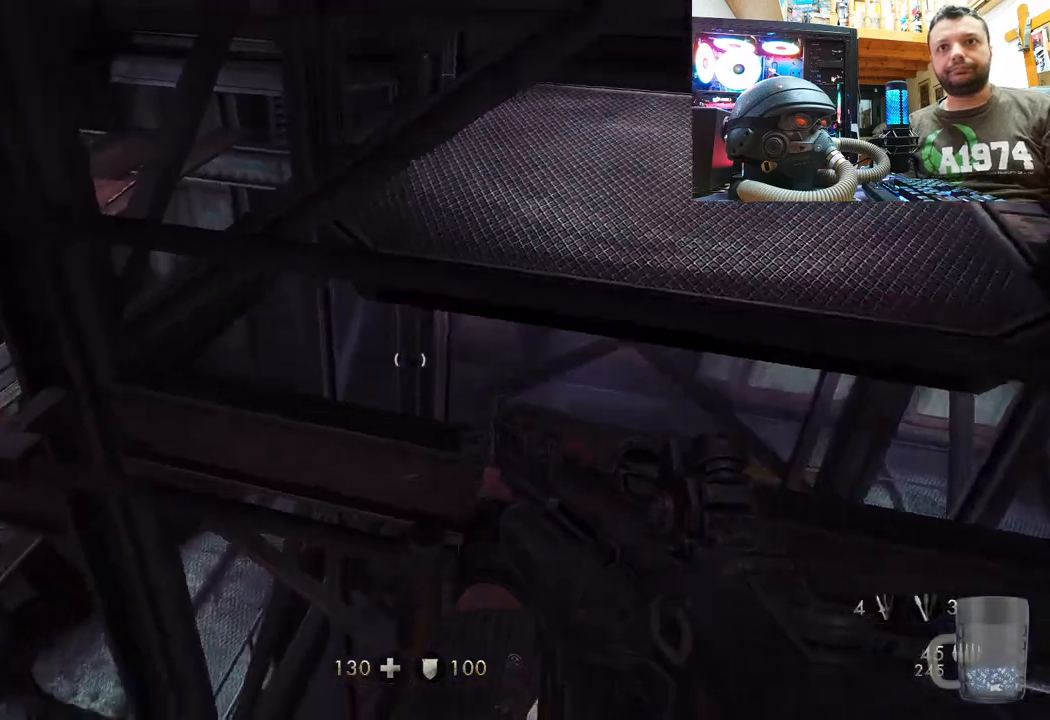
{"buttons": [], "left_stick": "up-right", "right_stick": "up-left", "events": [[100, "left_stick", "center"], [250, "right_stick", "center"], [400, "left_stick", "up-right"], [450, "right_stick", "up-left"]]}
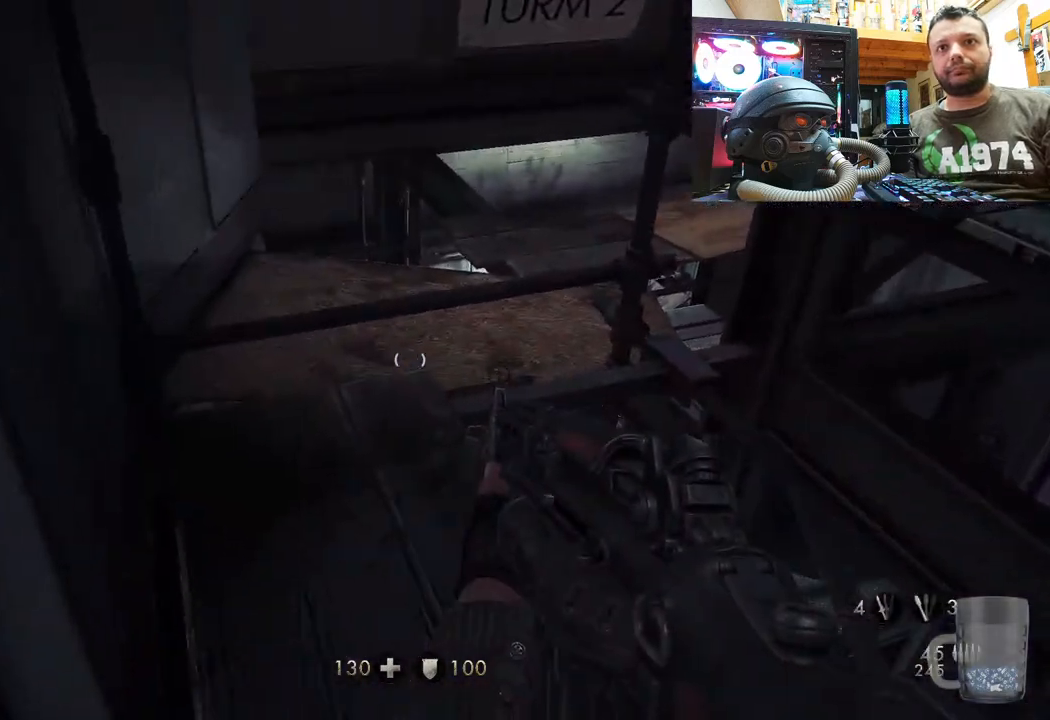
{"buttons": [], "left_stick": "left", "right_stick": "right", "events": [[83, "right_stick", "center"], [133, "left_stick", "center"], [167, "right_stick", "right"], [333, "left_stick", "up"], [450, "left_stick", "left"]]}